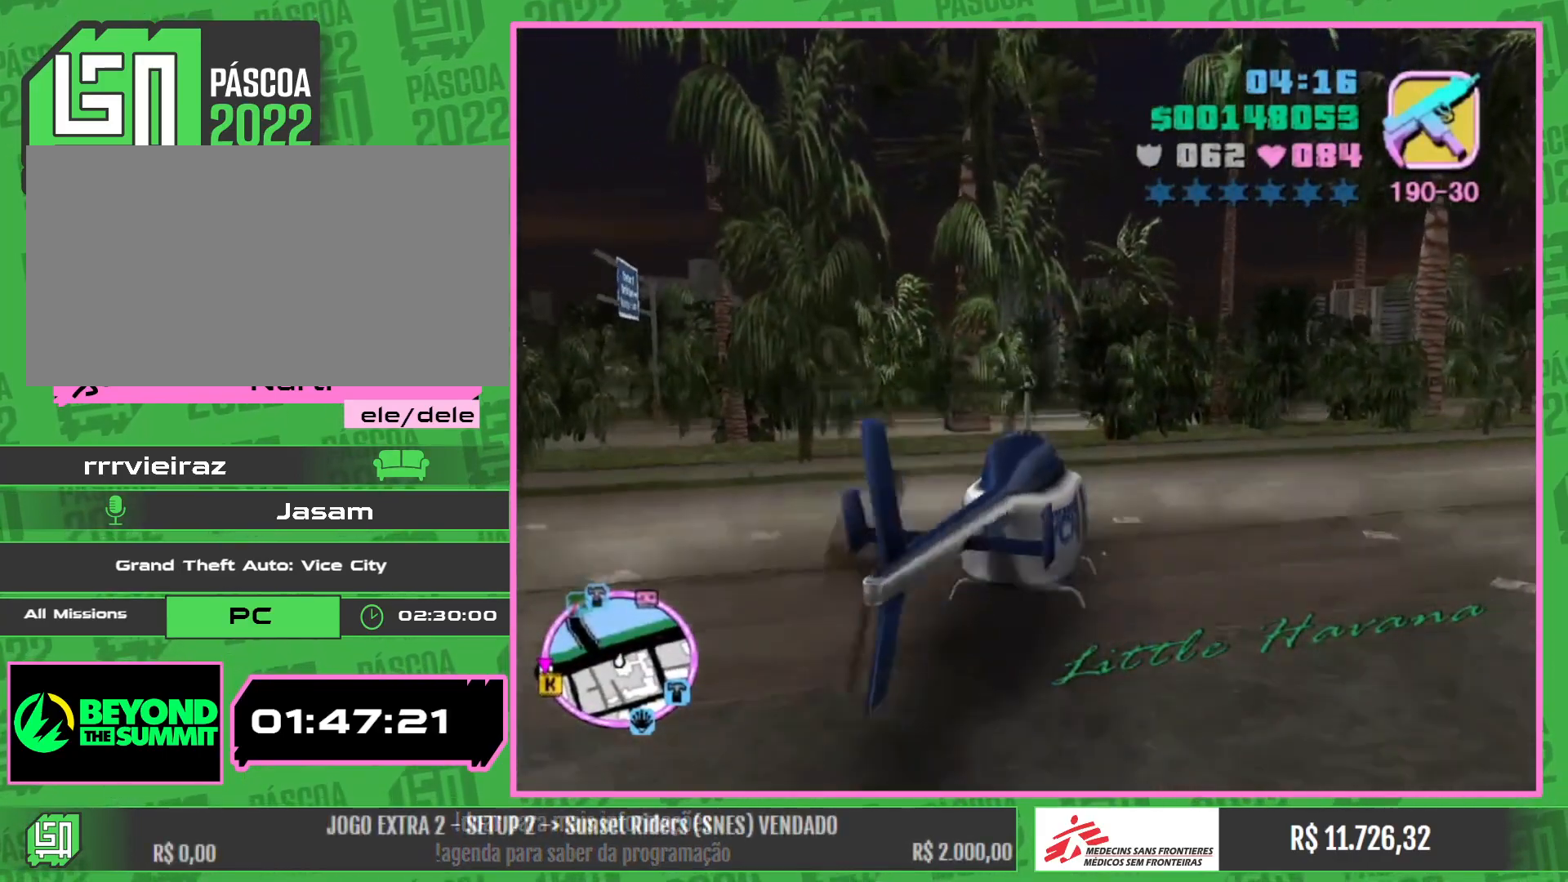
Gameplay with keyboard and mouse; each line is a JSON object with the keys and mouse buttons held at the frame after it. "events" lists presses ("down") and releases ("up") of "a", "w", "mouse_left", "mouse_wheel" and "mouse_right" between this image and that frame as [ms after this image, input, new state], when the widget could be followed in between. "mouse_left", "mouse_wheel", "mouse_right" = the "left", "wheel", "right" buttons of the "mouse" list. No other keys are recorded. "wheel" means that the mouse wheel is clicked or scrolled. Mouse movement is not recorded.
{"keys": ["a", "w"], "mouse": [], "events": [[417, "a", "down"], [467, "w", "down"]]}
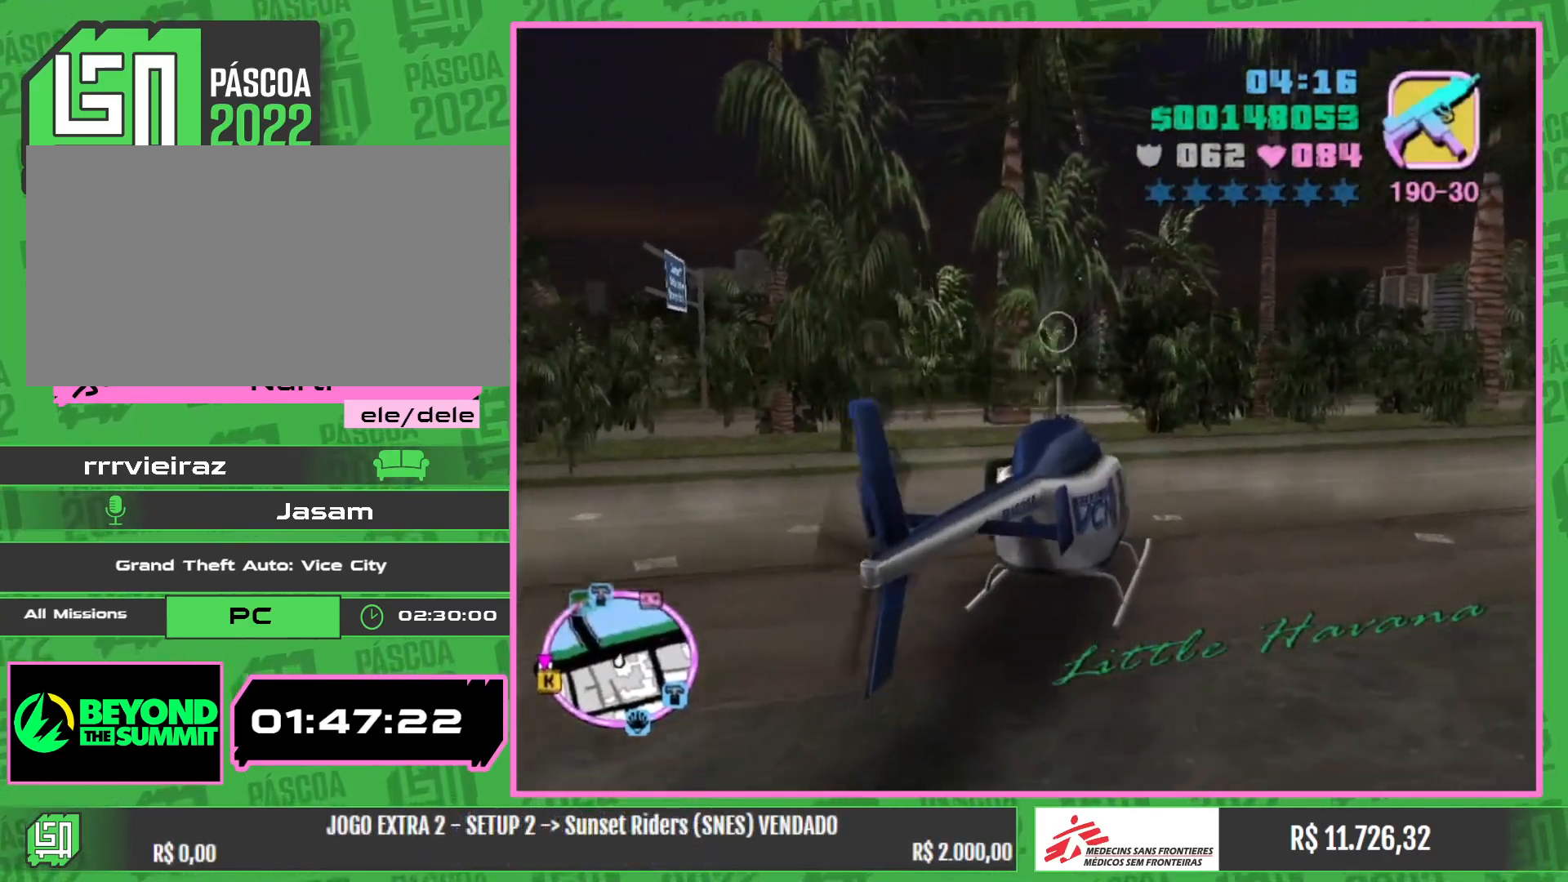
{"keys": ["w"], "mouse": [], "events": [[350, "a", "up"]]}
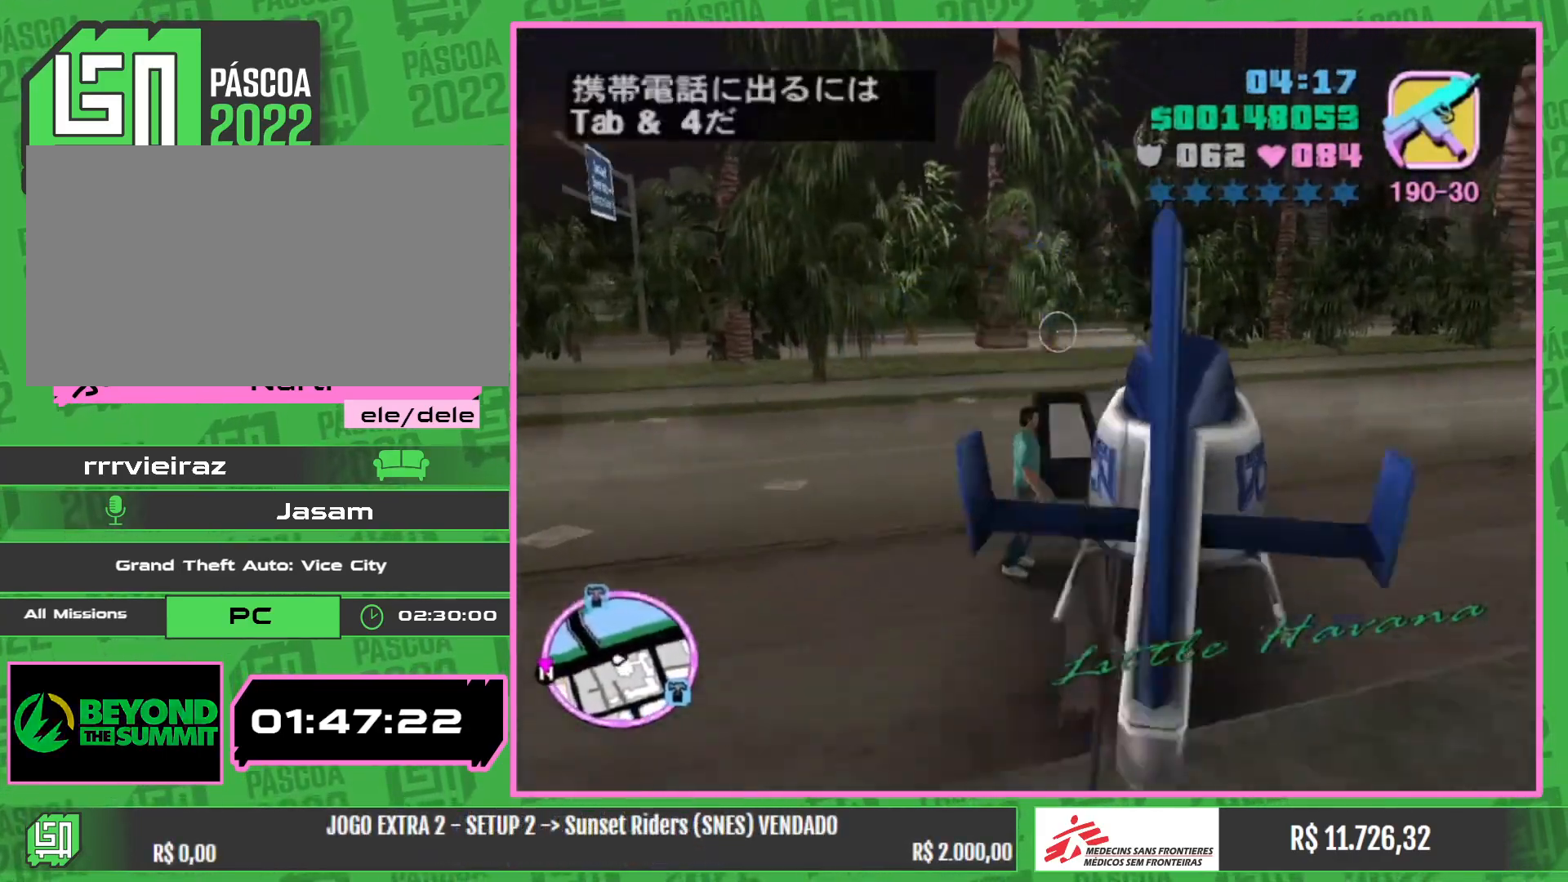
{"keys": ["w"], "mouse": [], "events": []}
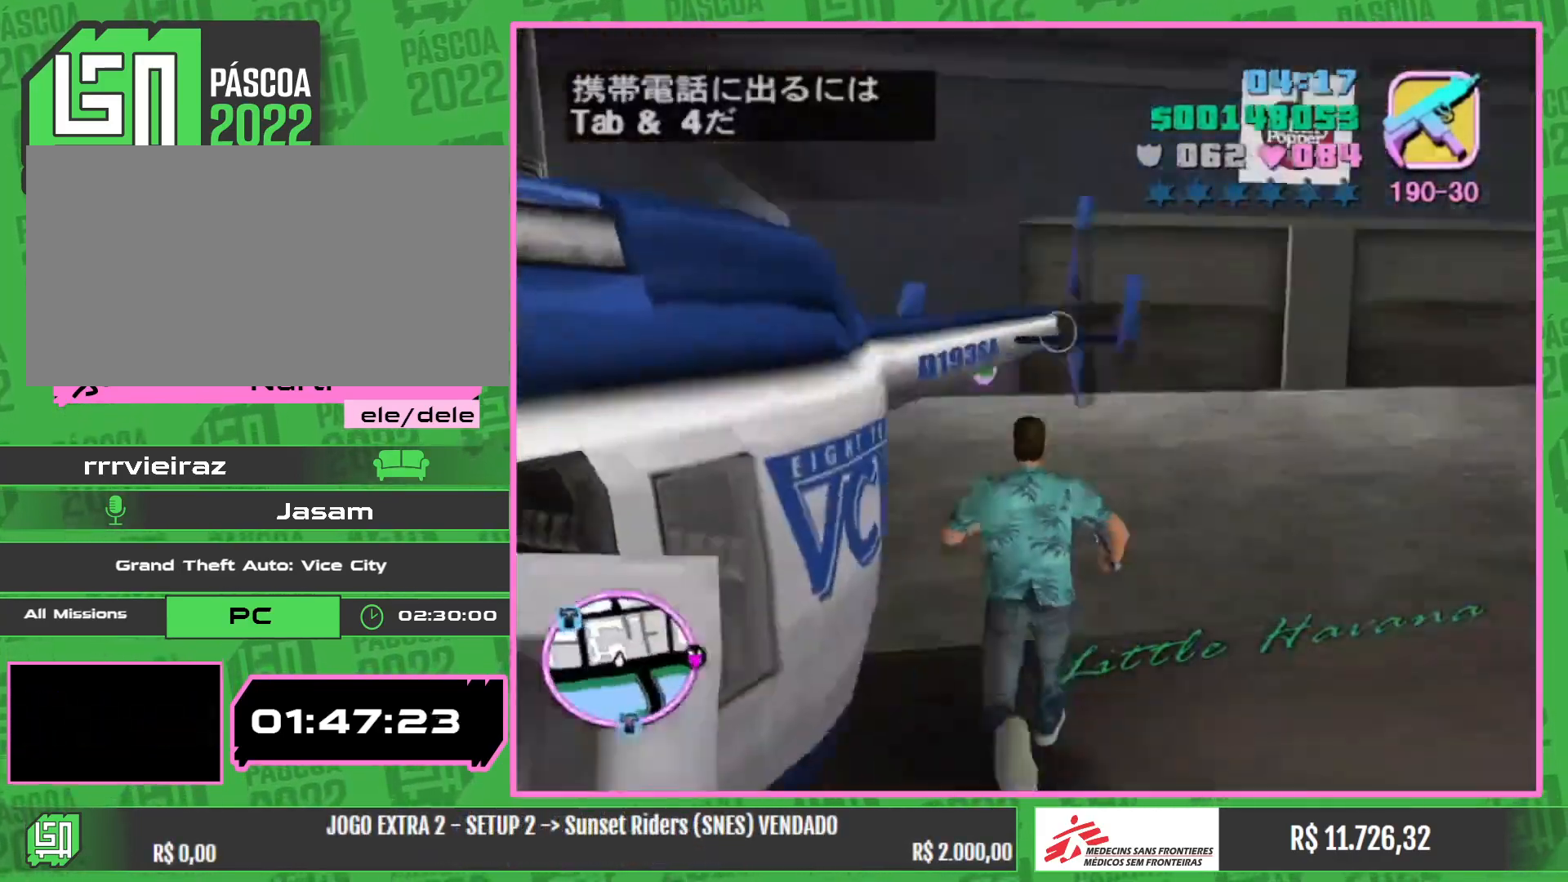
{"keys": ["w"], "mouse": [], "events": []}
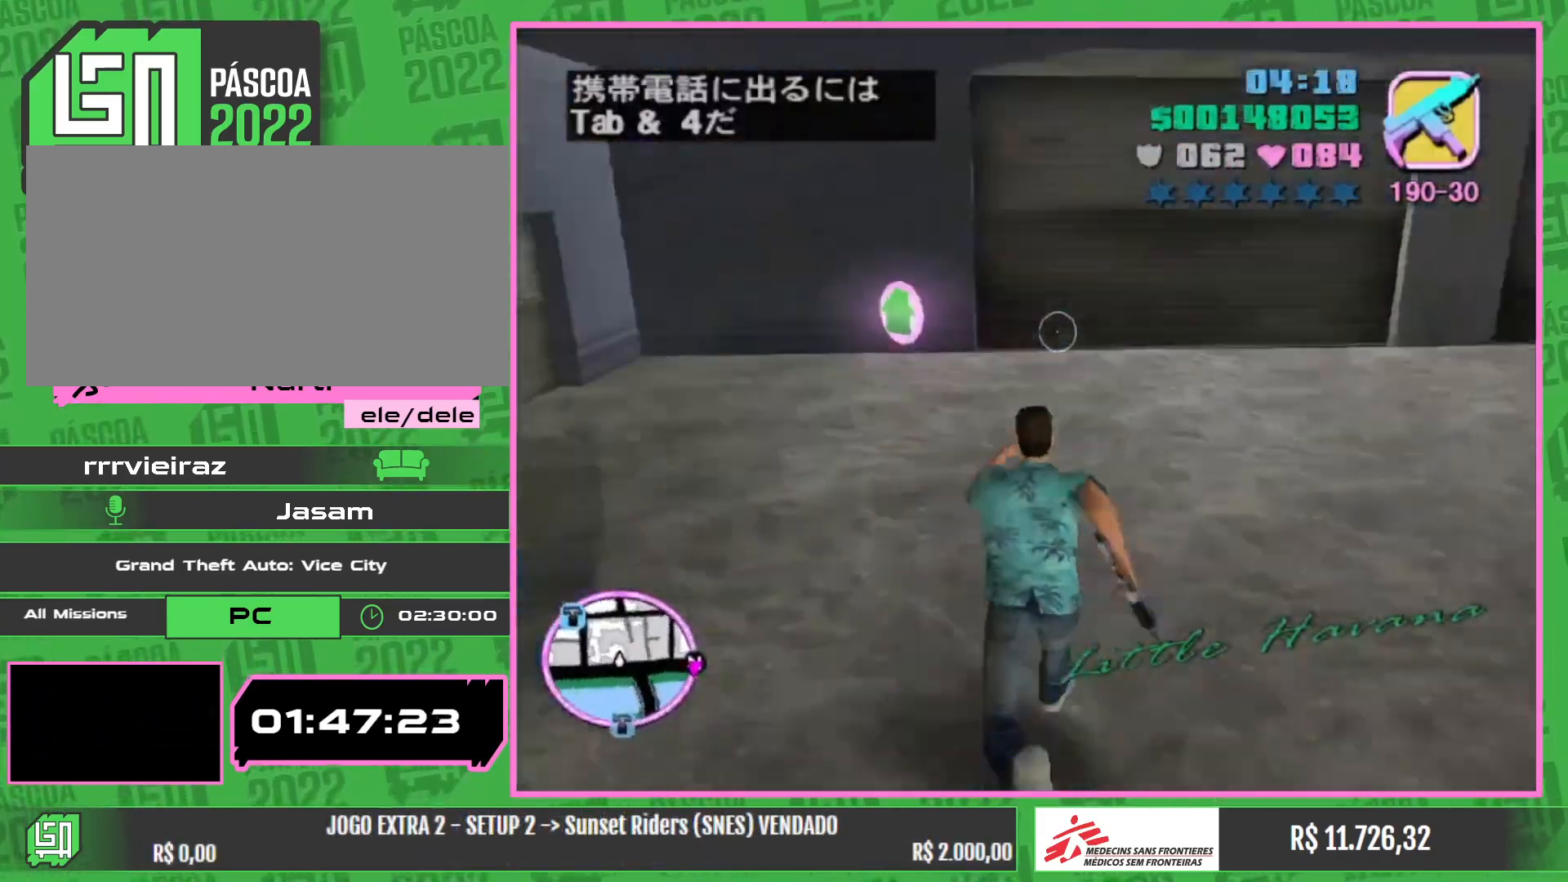
{"keys": ["w"], "mouse": [], "events": []}
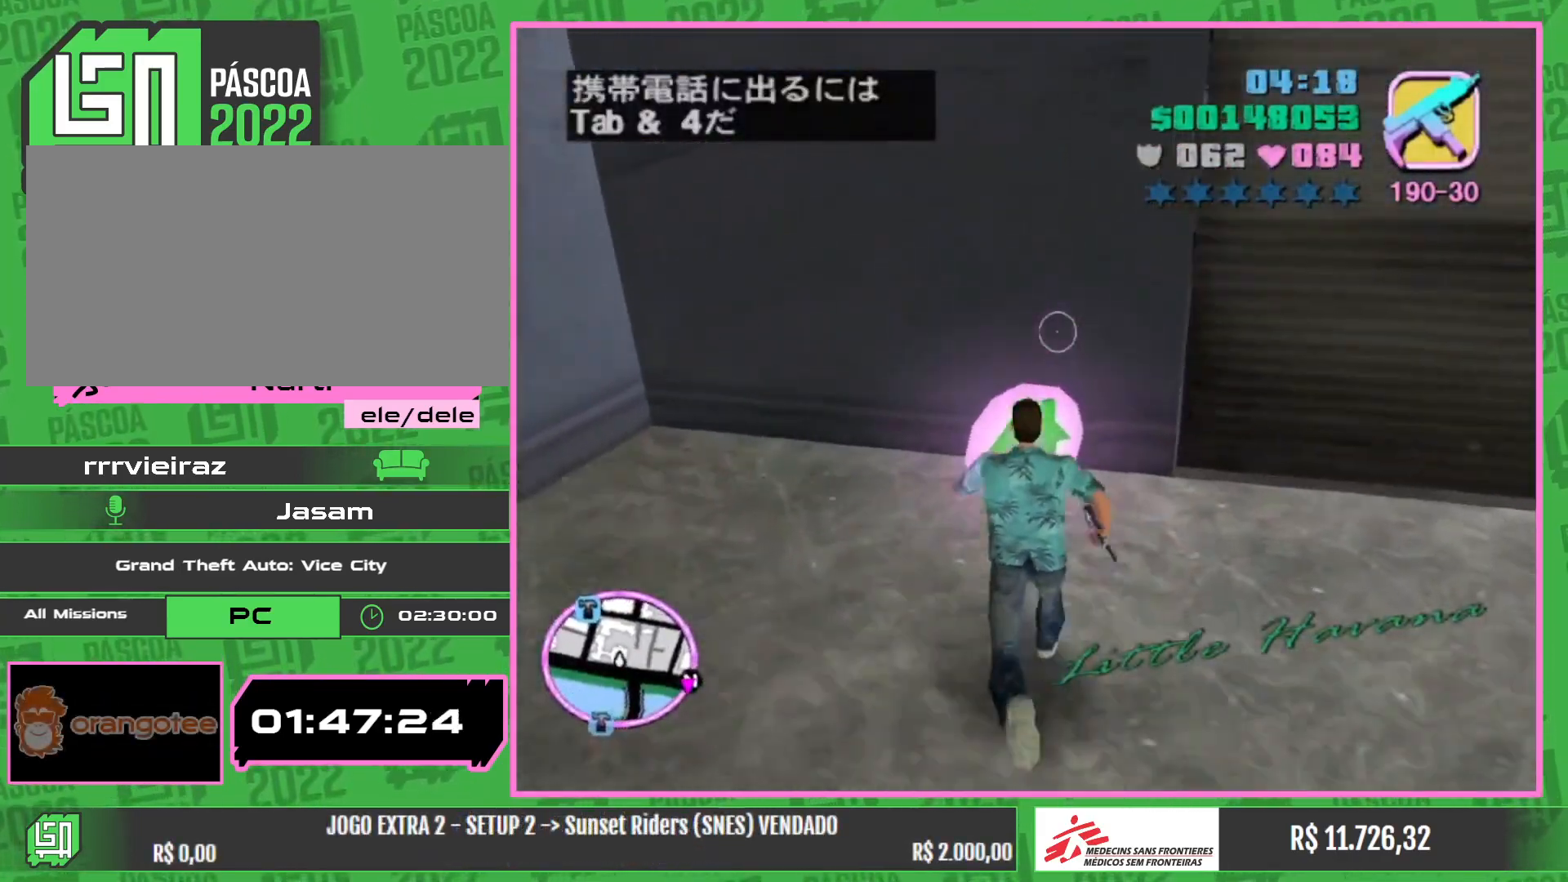
{"keys": ["w"], "mouse": [], "events": []}
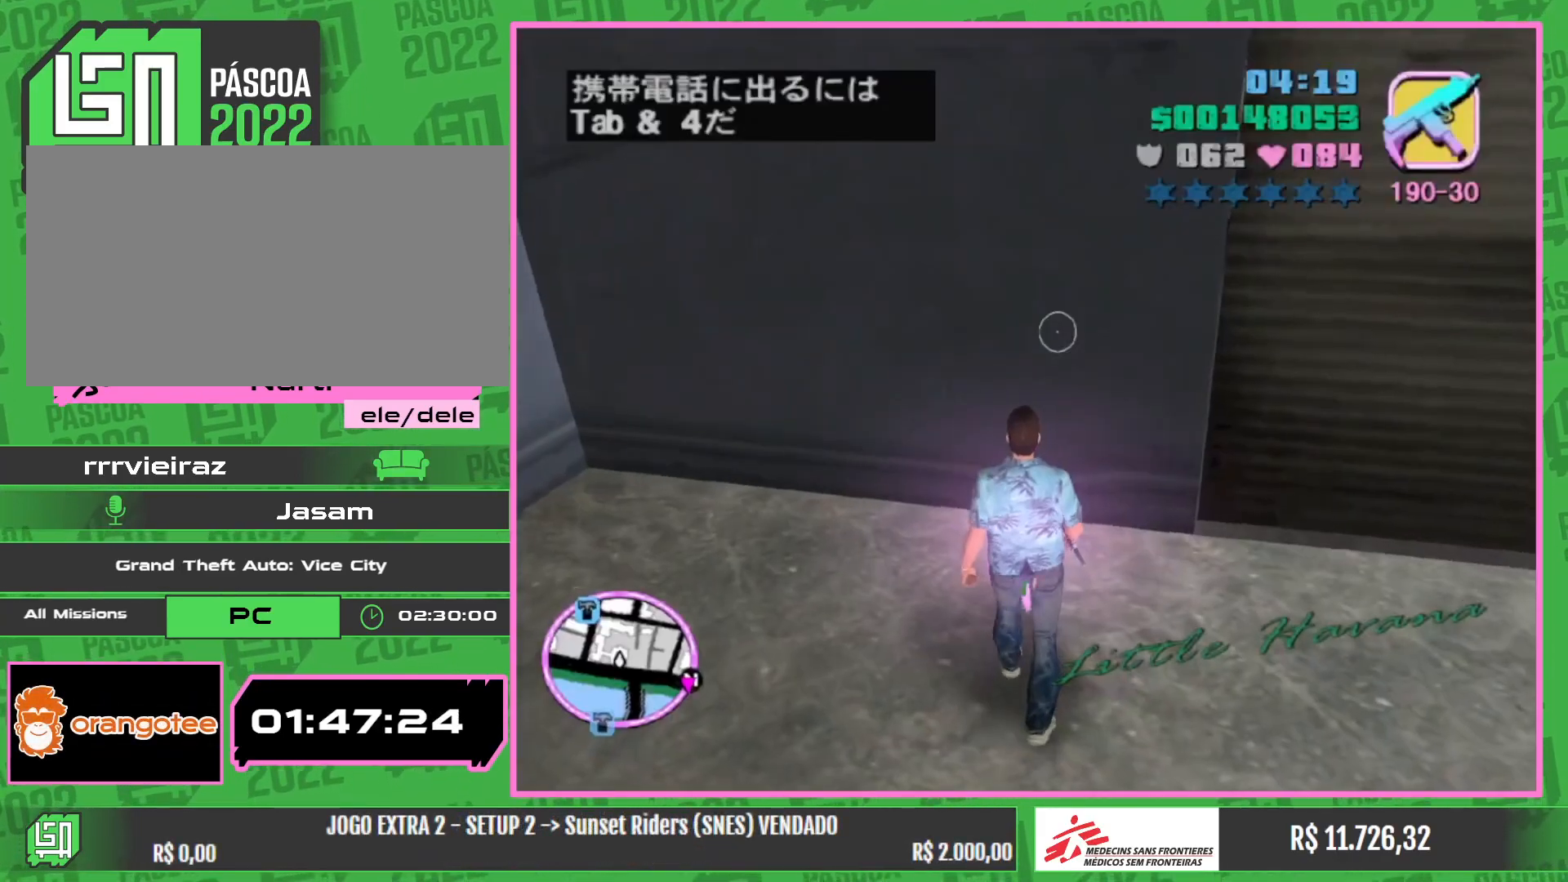
{"keys": ["w"], "mouse": [], "events": []}
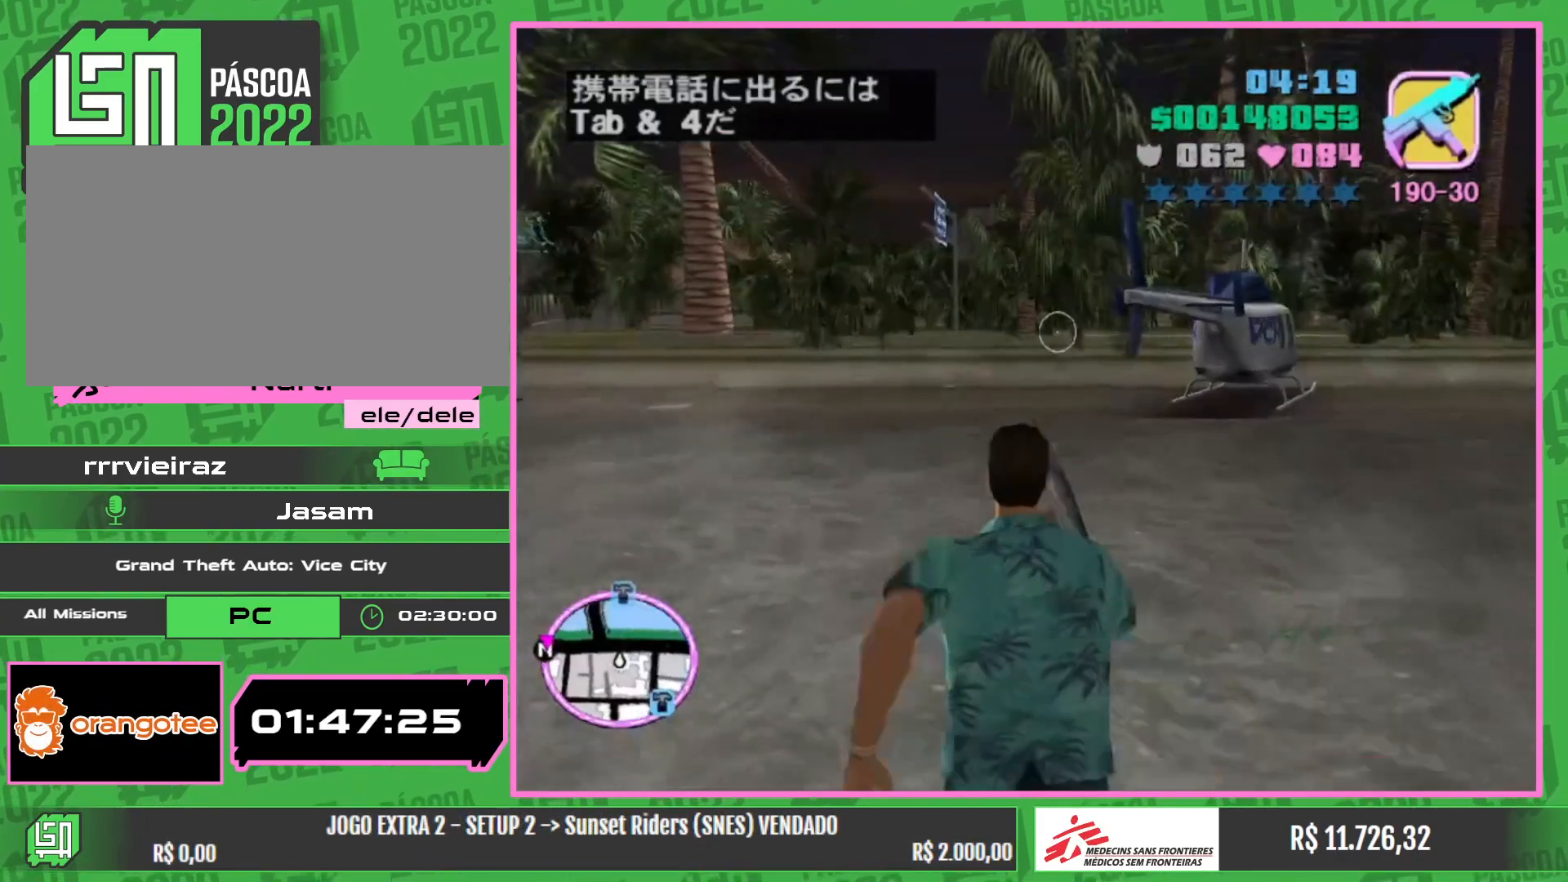
{"keys": ["a", "w"], "mouse": [], "events": [[350, "a", "down"]]}
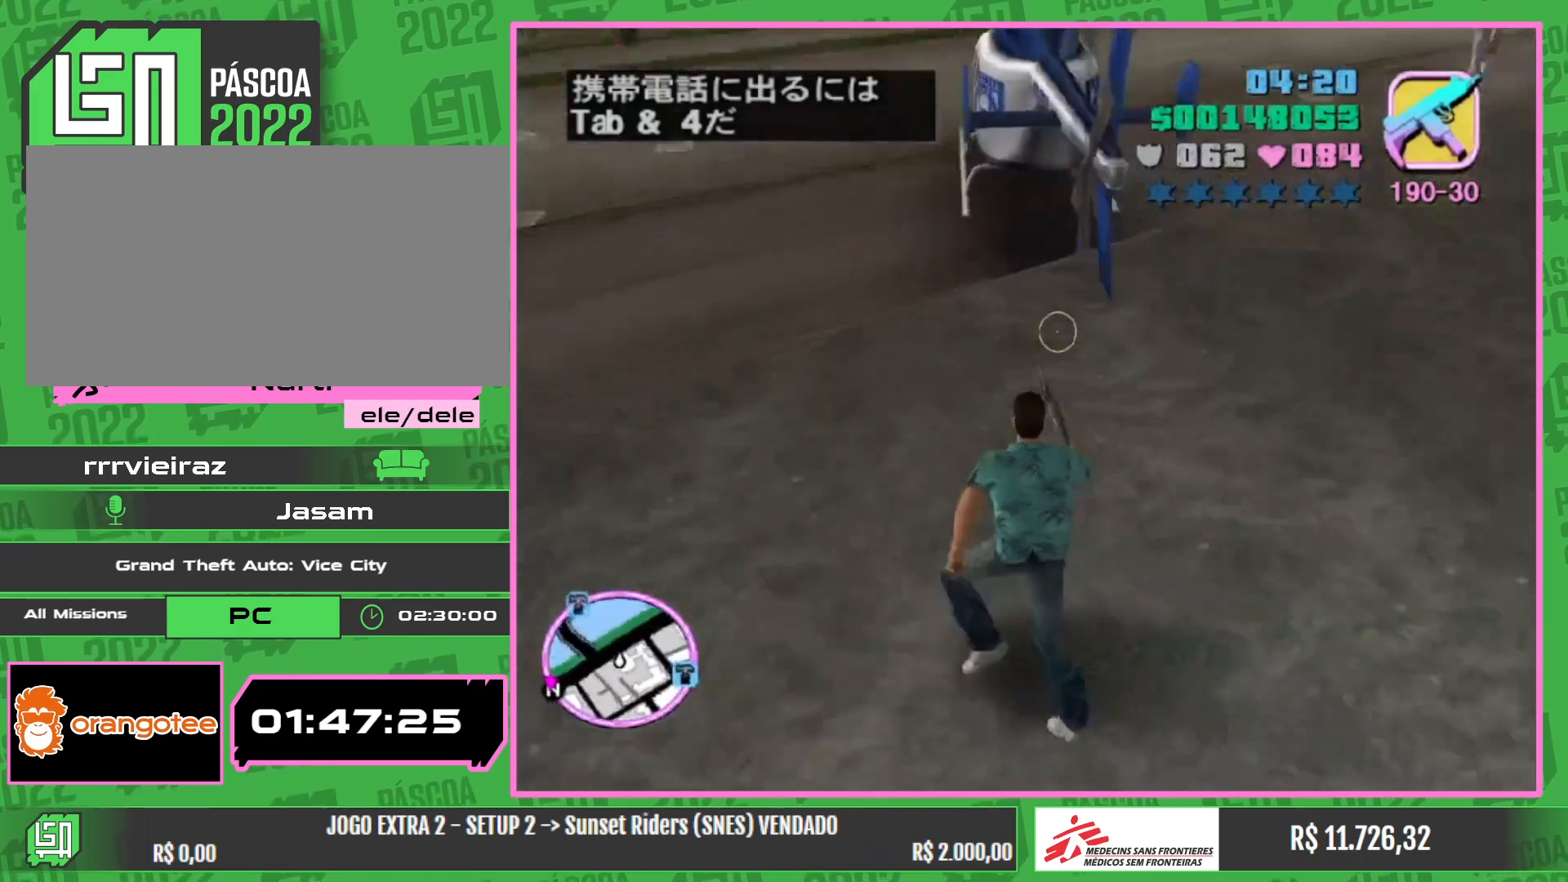
{"keys": [], "mouse": [], "events": [[150, "a", "up"], [450, "w", "up"]]}
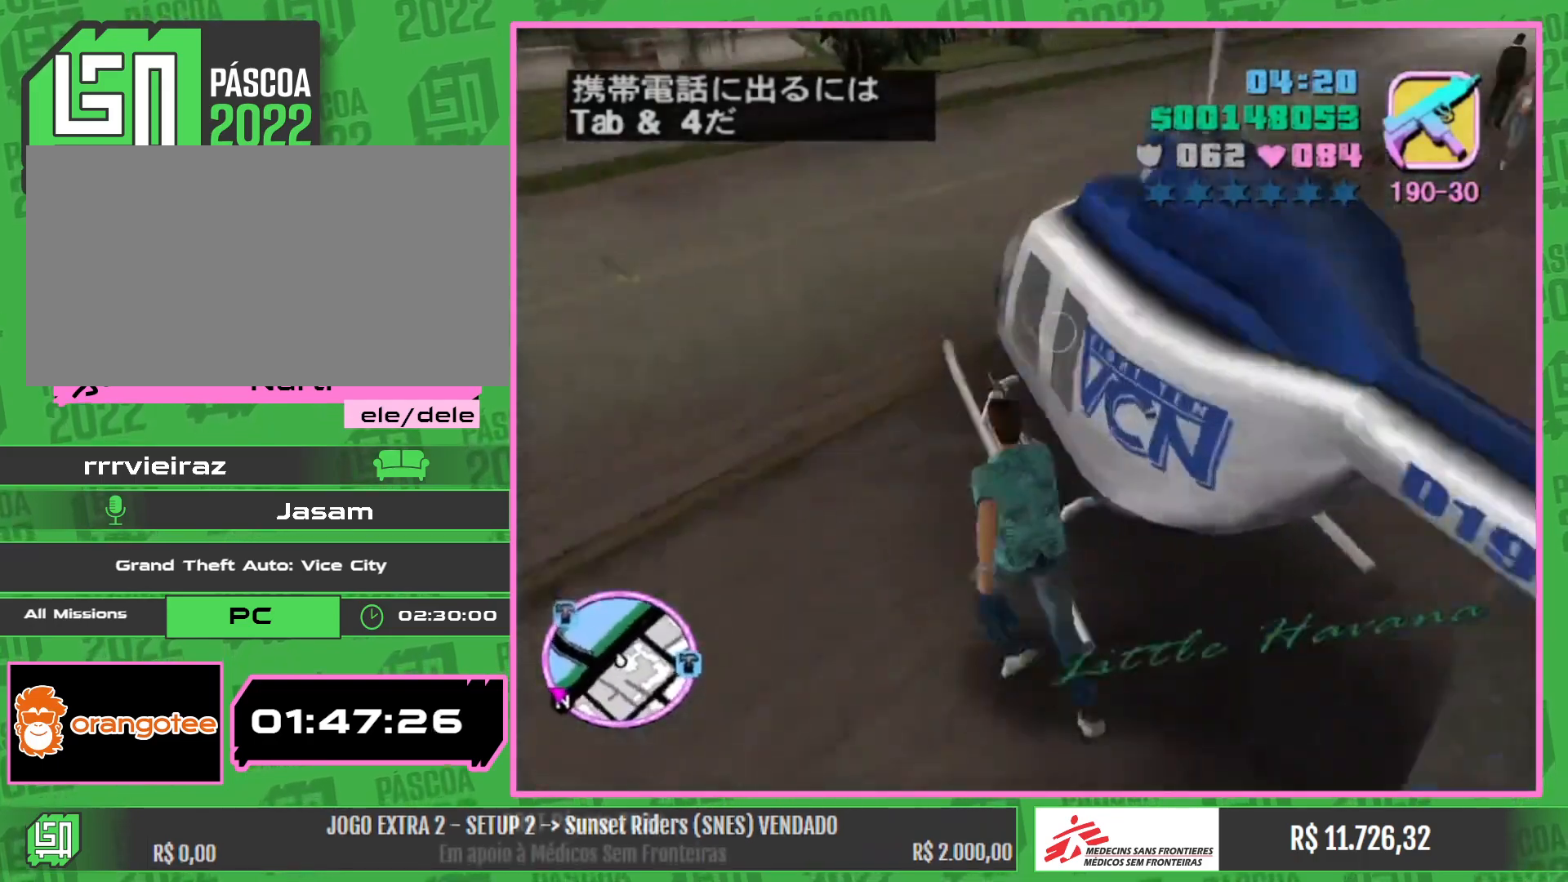
{"keys": [], "mouse": [], "events": []}
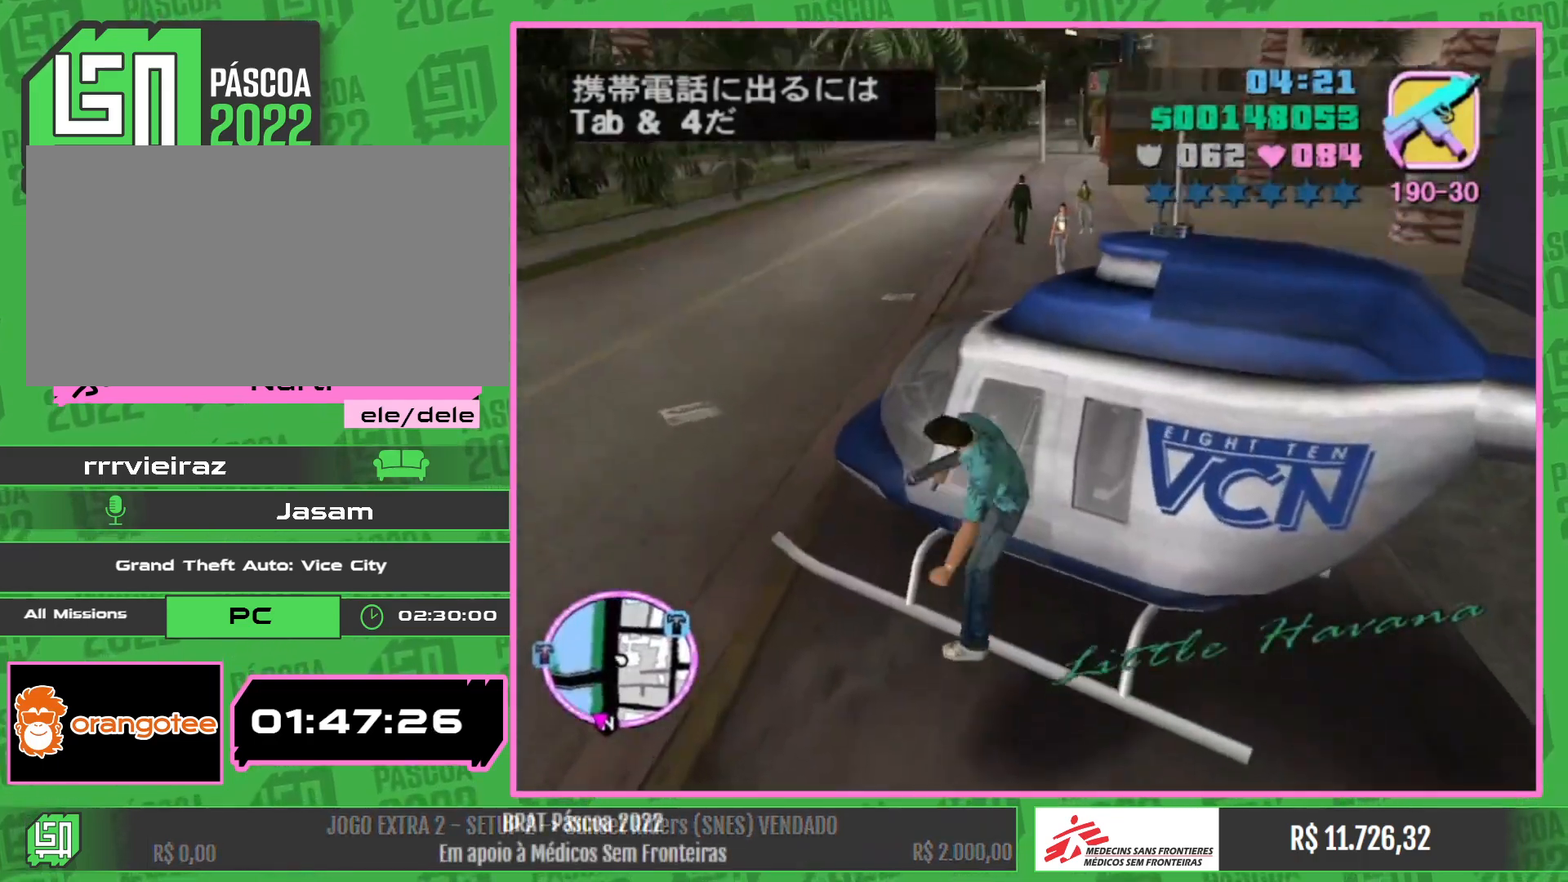
{"keys": ["w"], "mouse": [], "events": [[100, "w", "down"]]}
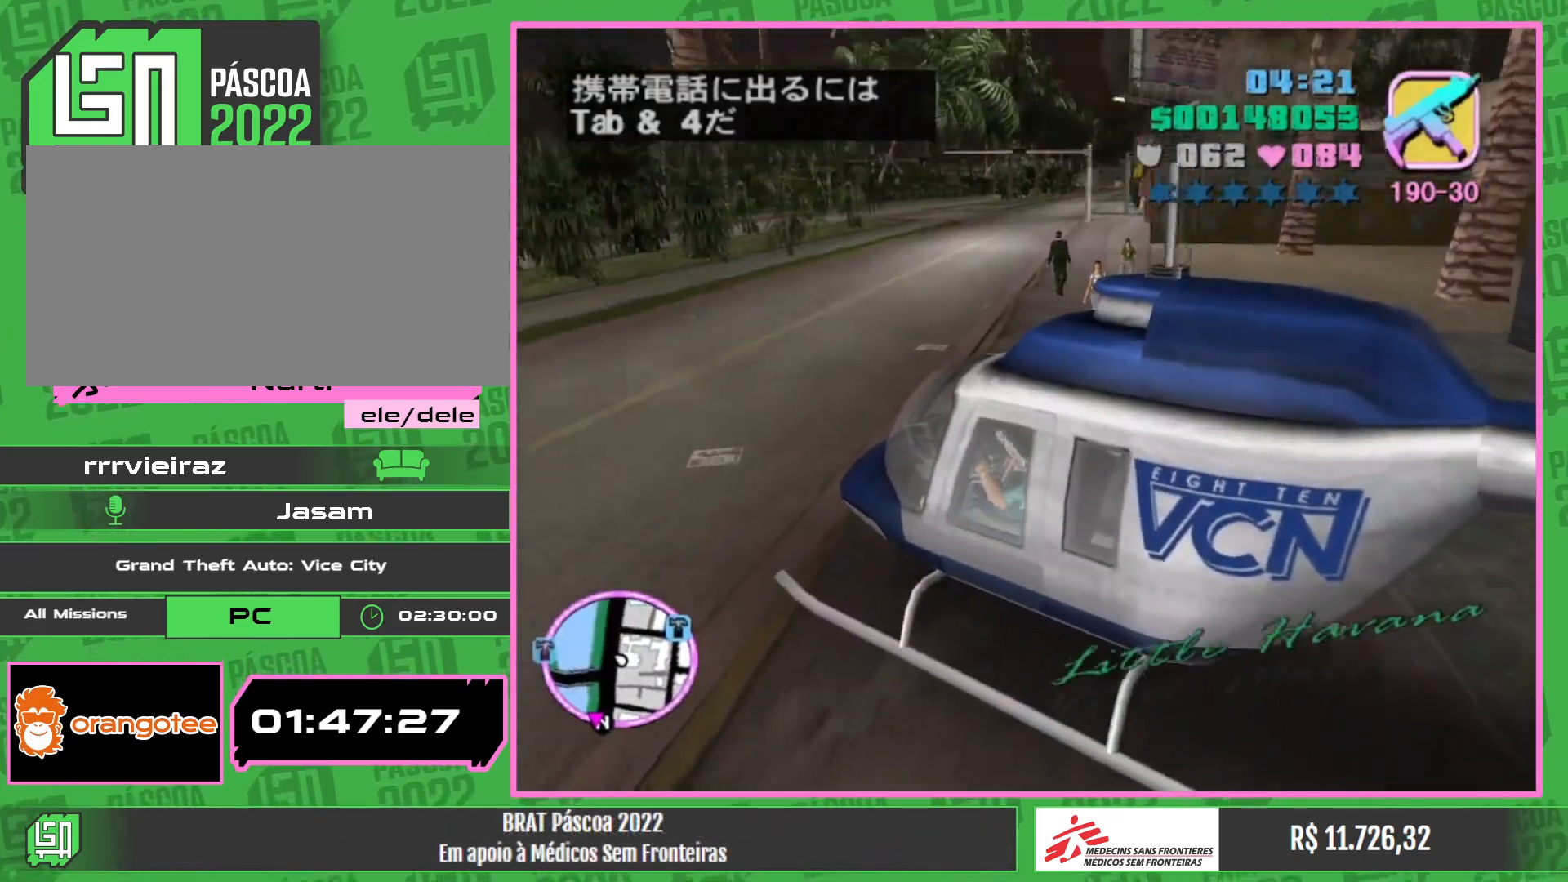
{"keys": ["w"], "mouse": [], "events": []}
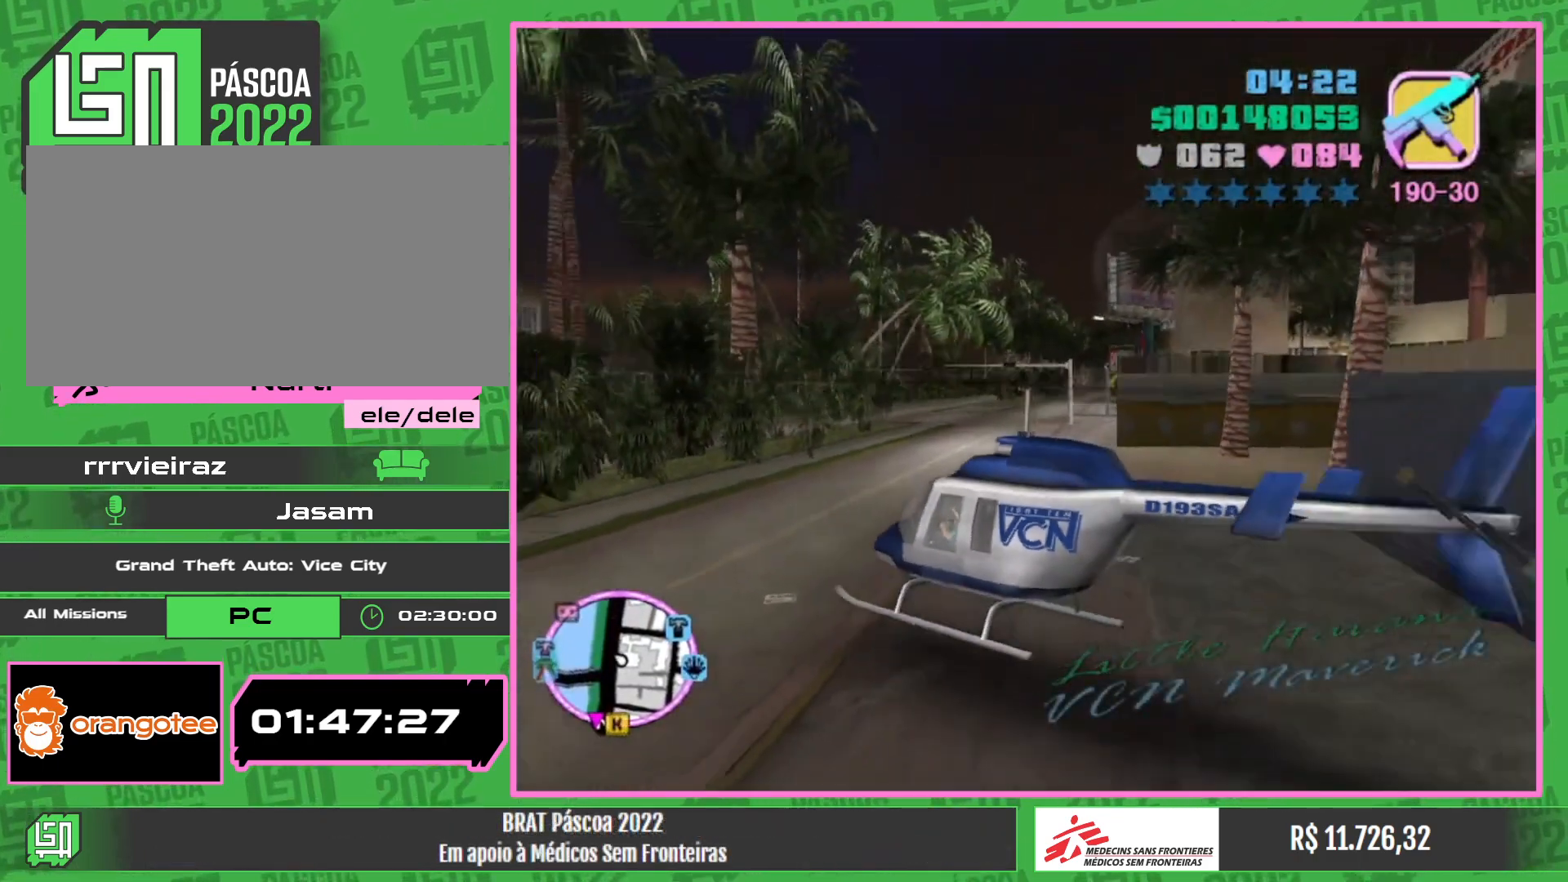
{"keys": ["w"], "mouse": [], "events": []}
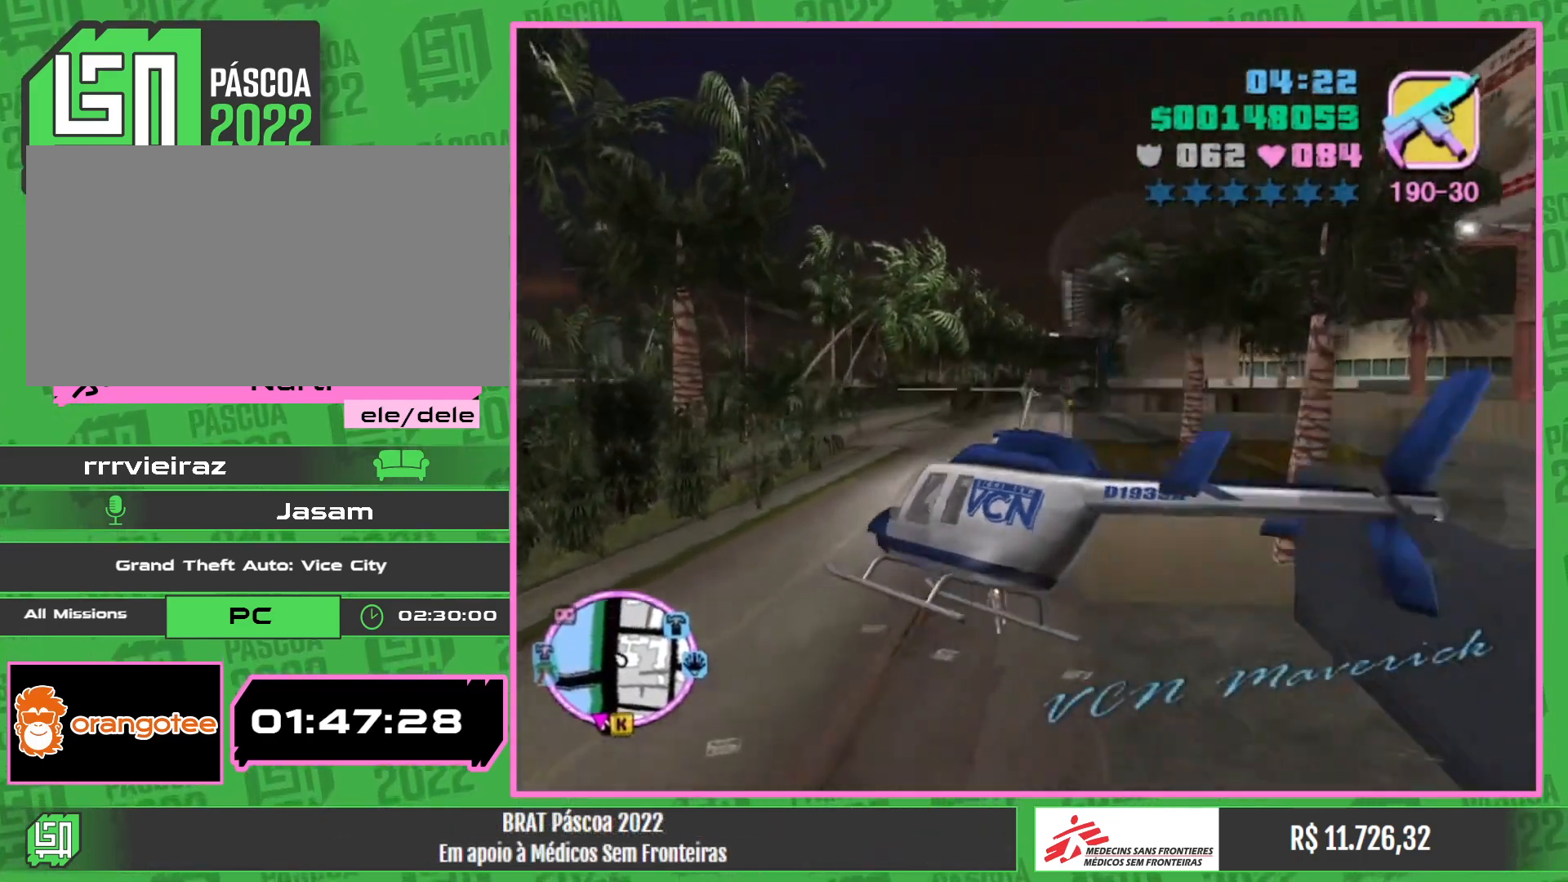
{"keys": ["w"], "mouse": [], "events": []}
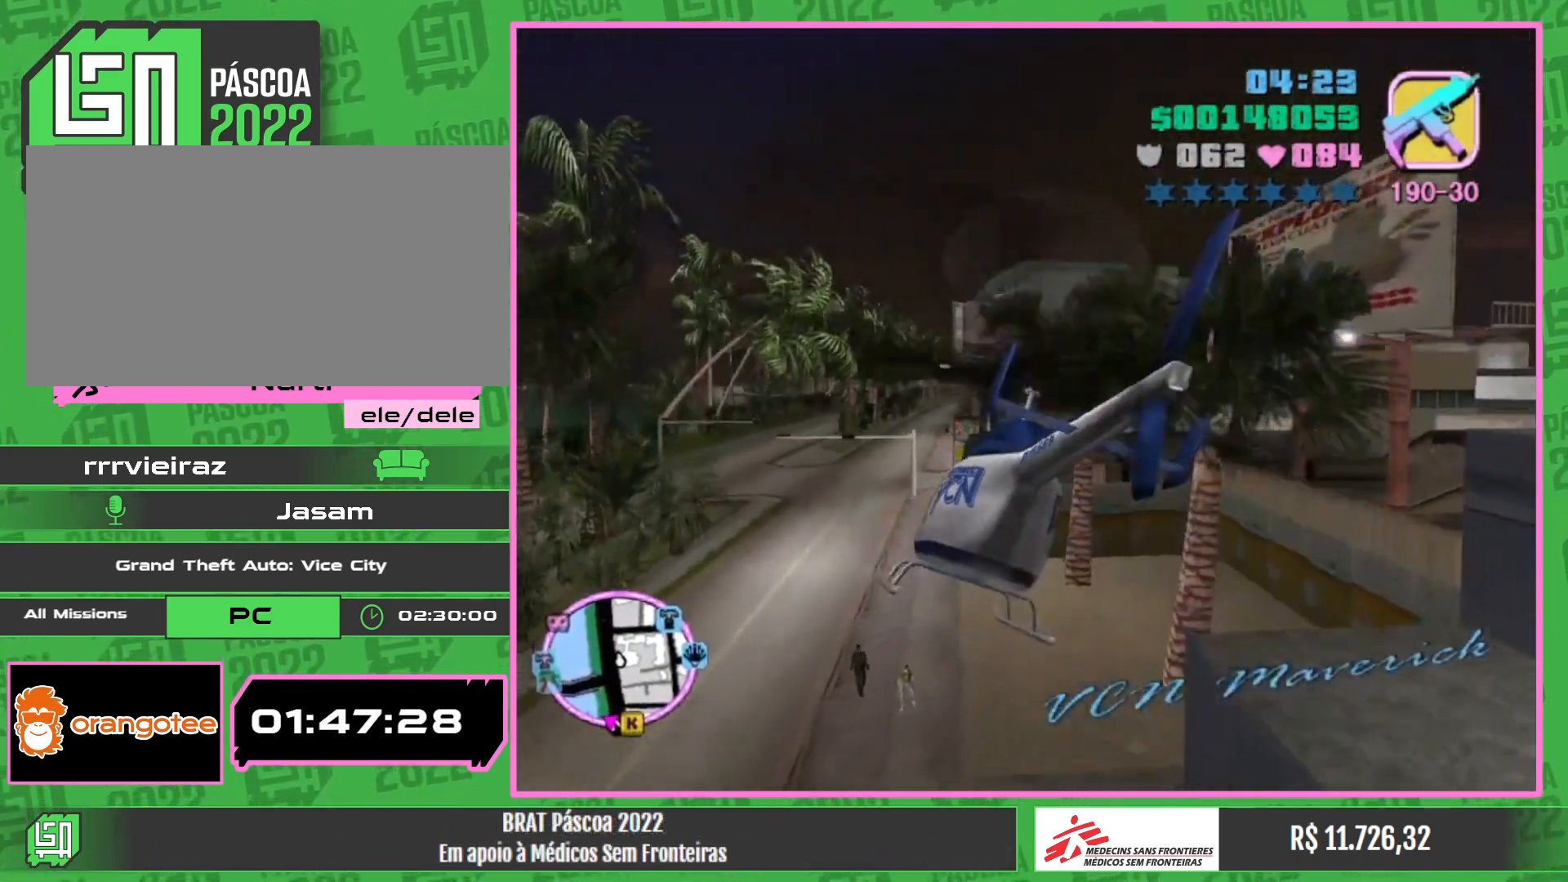
{"keys": ["w"], "mouse": [], "events": [[250, "mouse_right", "down"], [384, "mouse_right", "up"]]}
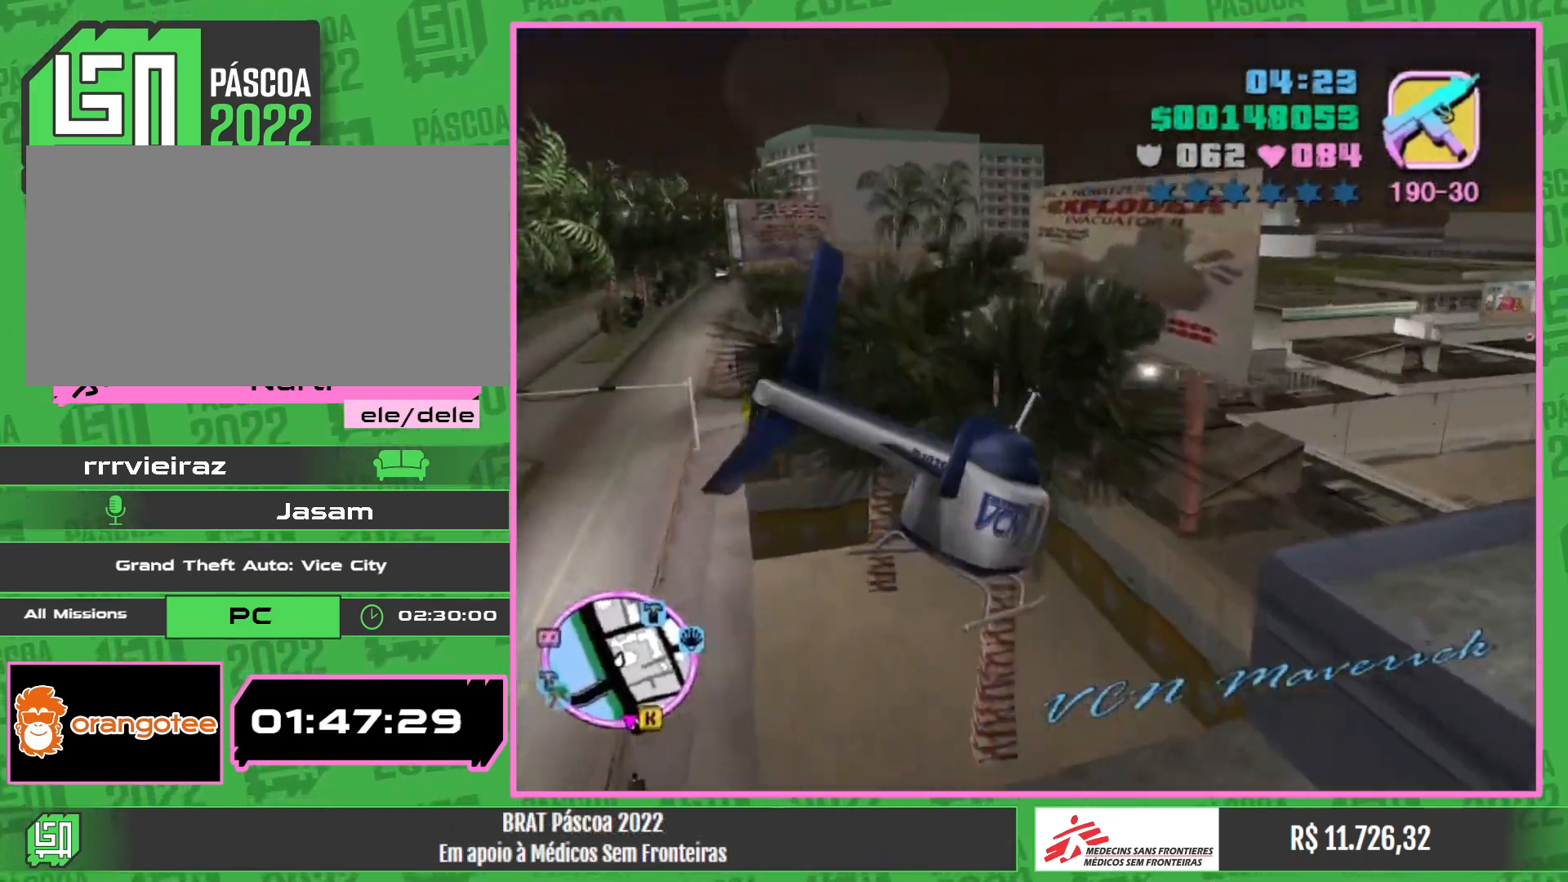
{"keys": ["a", "w"], "mouse": [], "events": [[67, "mouse_right", "down"], [200, "mouse_right", "up"], [317, "mouse_right", "down"], [450, "a", "down"], [500, "mouse_right", "up"]]}
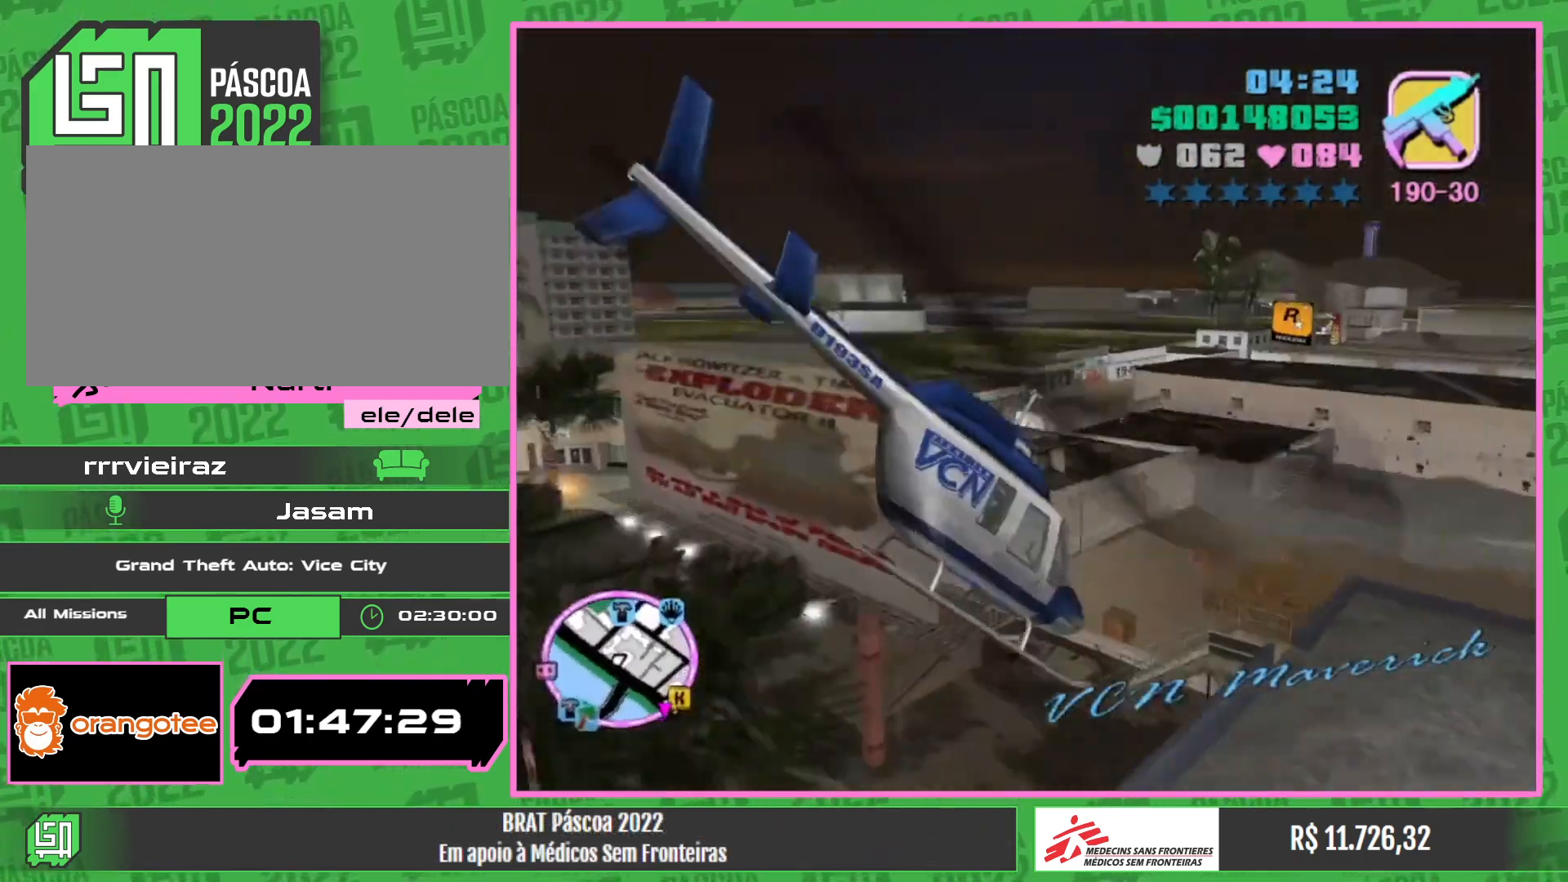
{"keys": ["w"], "mouse": [], "events": [[84, "mouse_right", "down"], [117, "a", "up"], [250, "mouse_right", "up"], [300, "mouse_right", "down"], [450, "mouse_right", "up"]]}
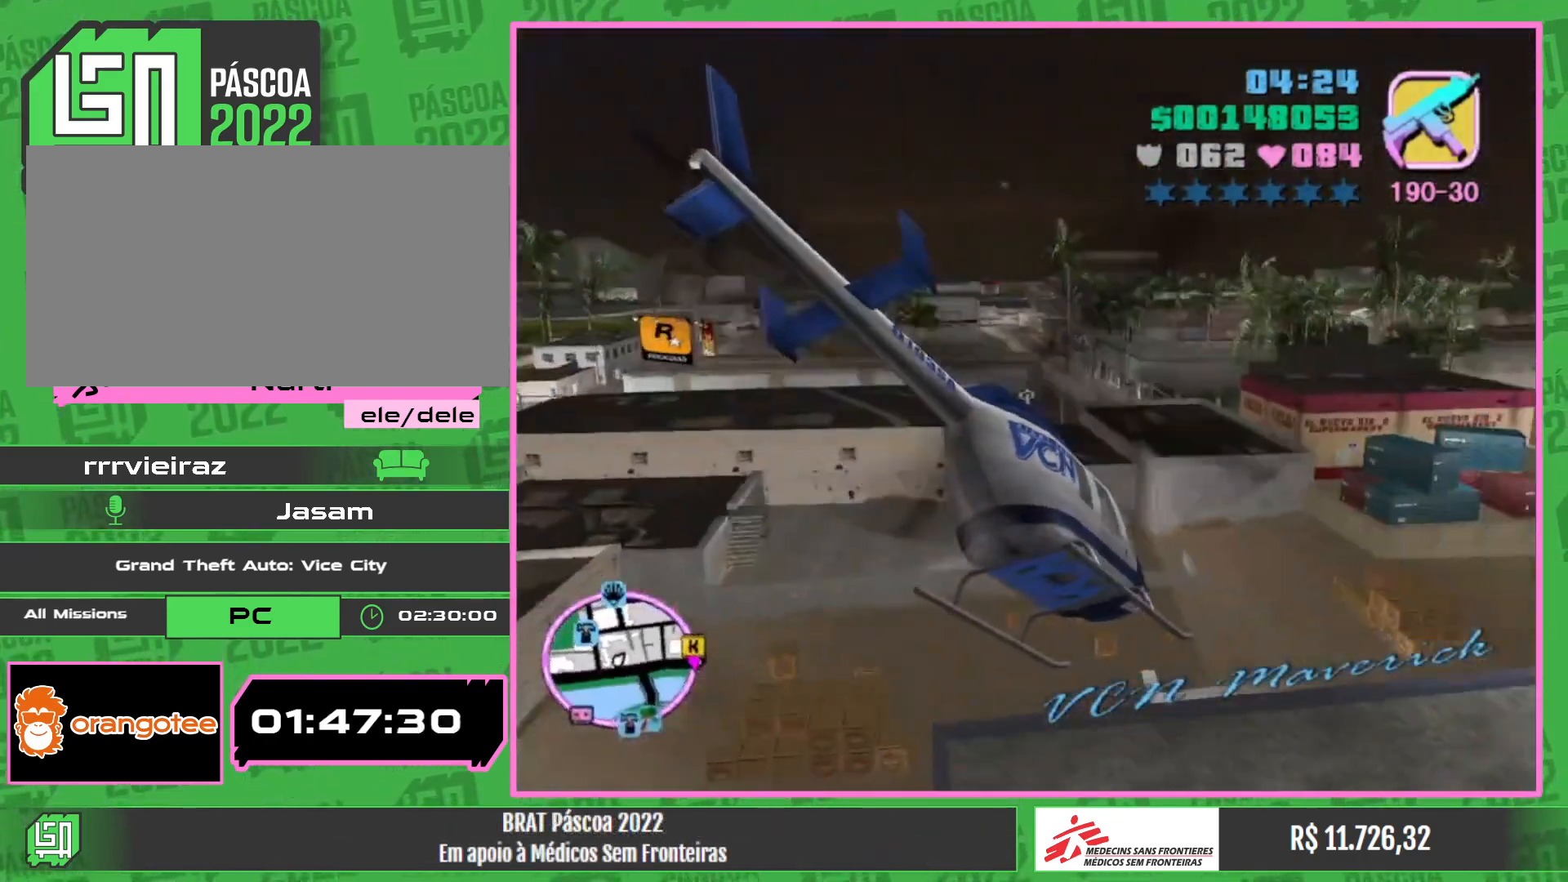
{"keys": ["a", "w"], "mouse": ["right"], "events": [[17, "mouse_right", "down"], [184, "a", "down"], [184, "mouse_right", "up"], [267, "mouse_right", "down"], [284, "a", "up"], [450, "a", "down"]]}
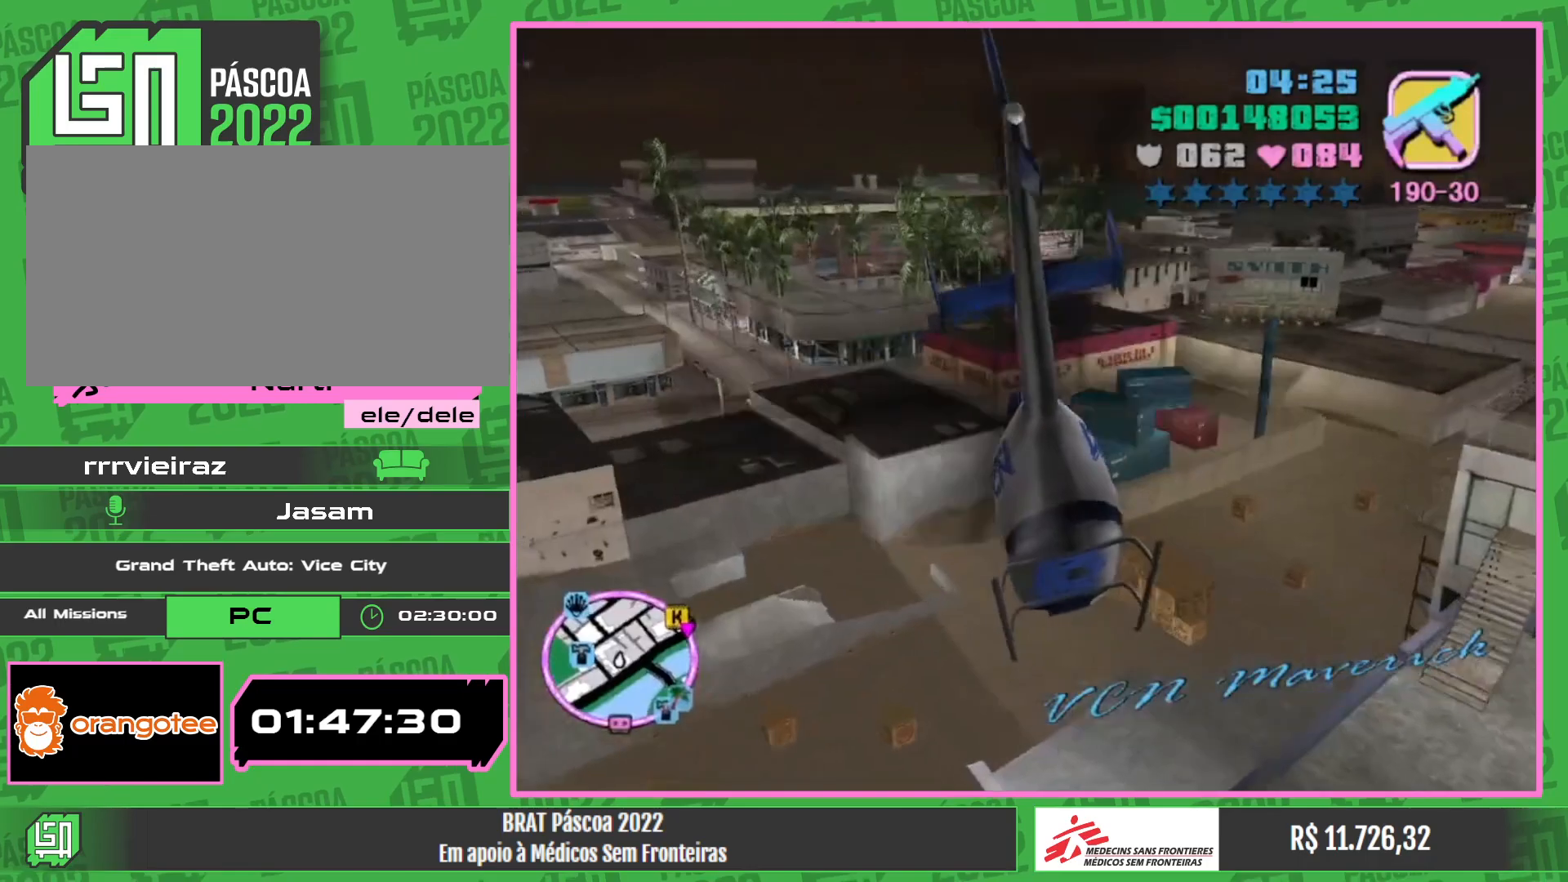
{"keys": ["w"], "mouse": ["right"], "events": [[50, "a", "up"], [200, "mouse_right", "up"], [284, "mouse_right", "down"]]}
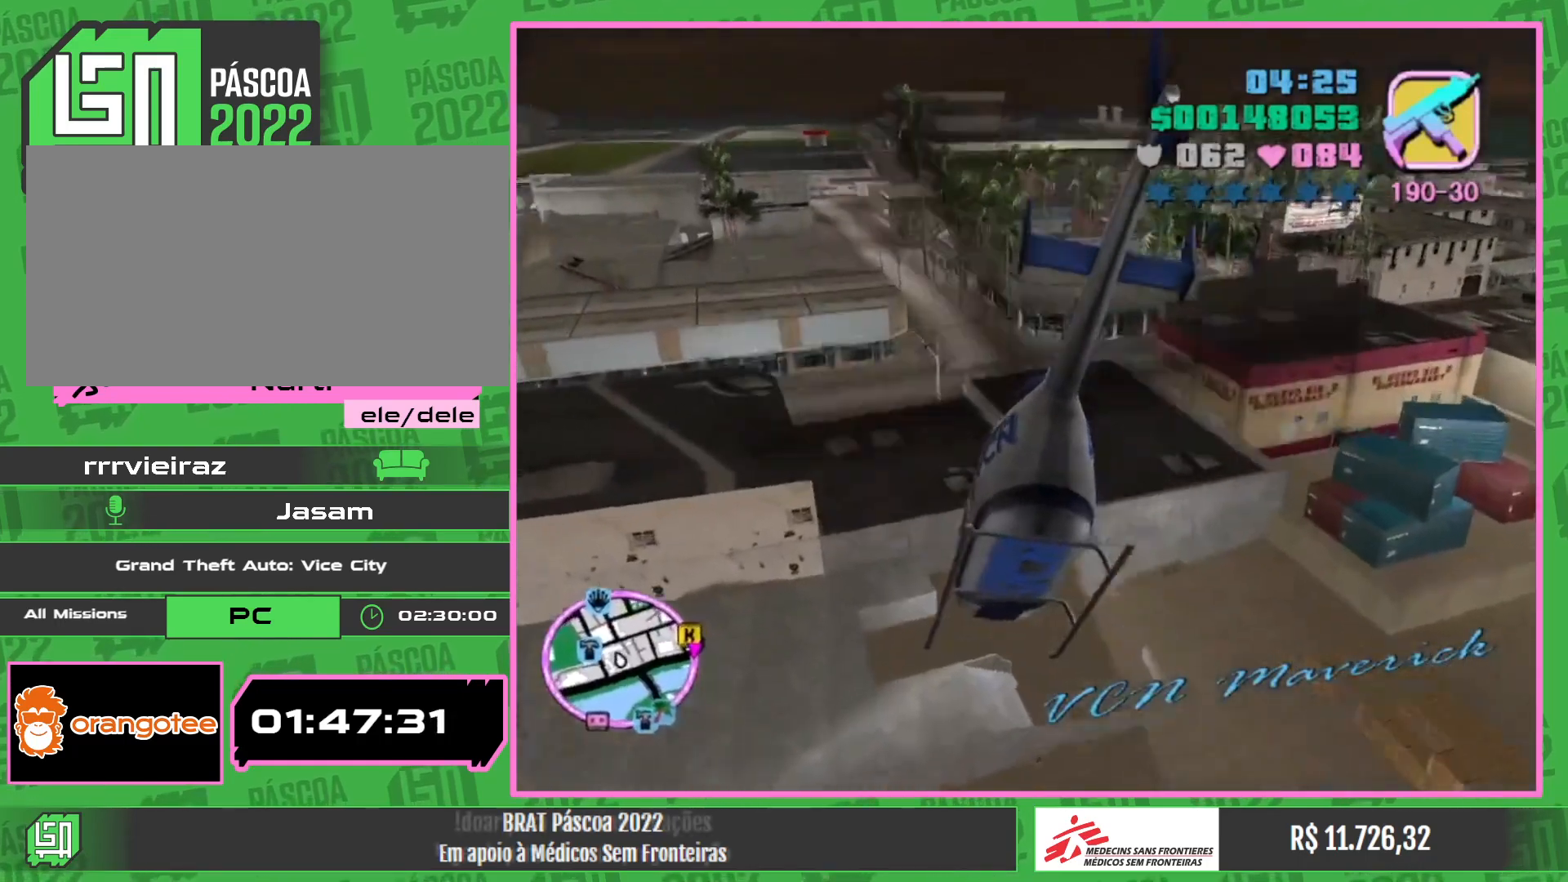
{"keys": ["w"], "mouse": [], "events": [[17, "mouse_right", "up"], [84, "mouse_right", "down"], [250, "mouse_right", "up"], [300, "mouse_right", "down"], [500, "mouse_right", "up"]]}
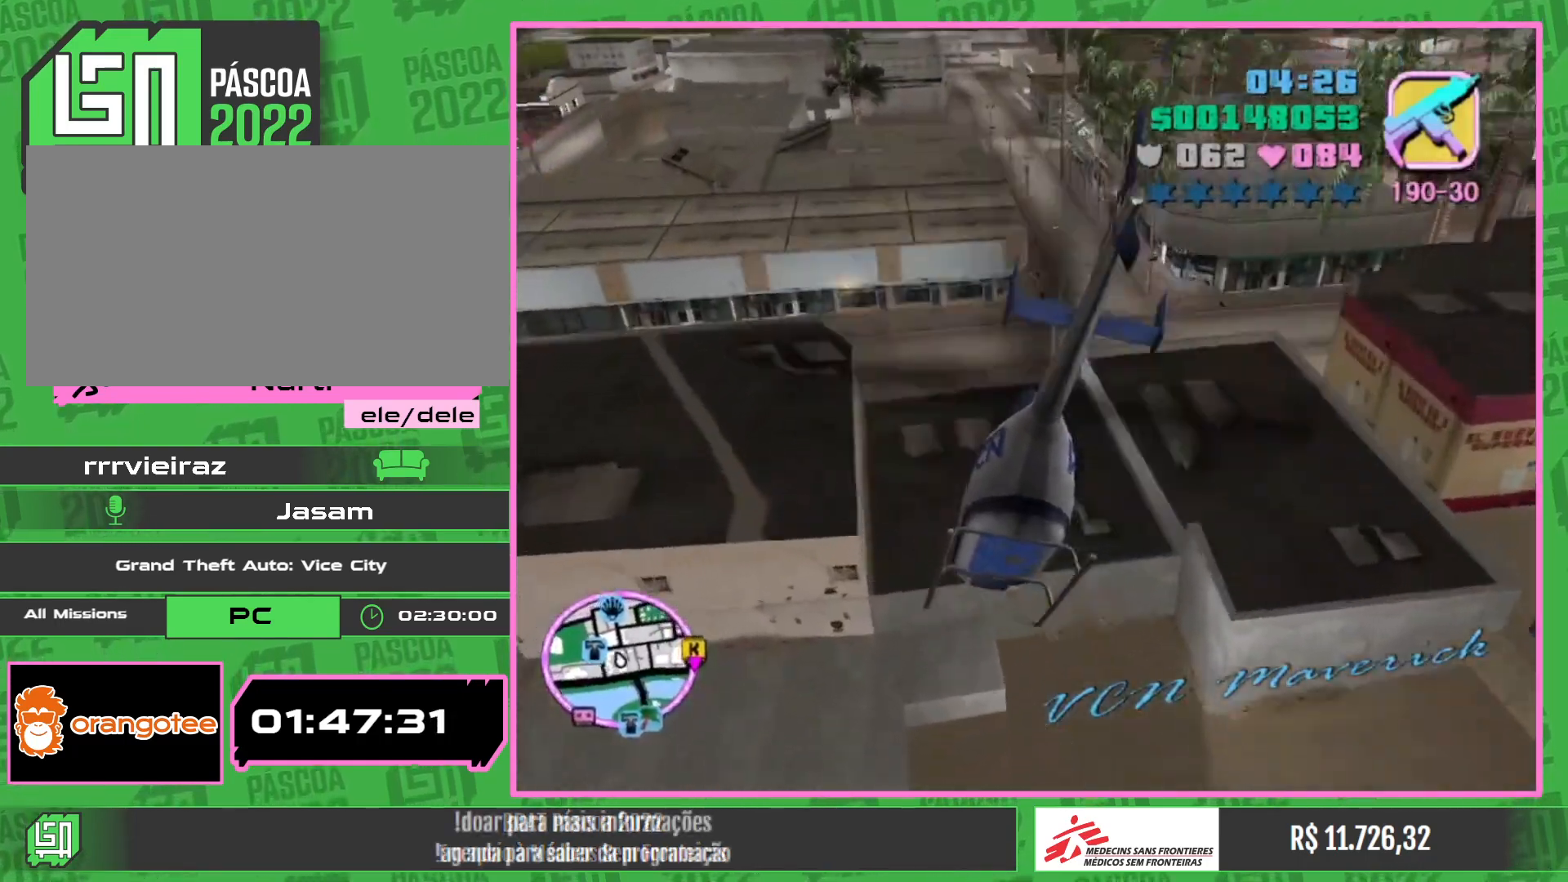
{"keys": ["w"], "mouse": [], "events": [[100, "mouse_right", "down"], [267, "mouse_right", "up"], [367, "mouse_right", "down"], [484, "mouse_right", "up"]]}
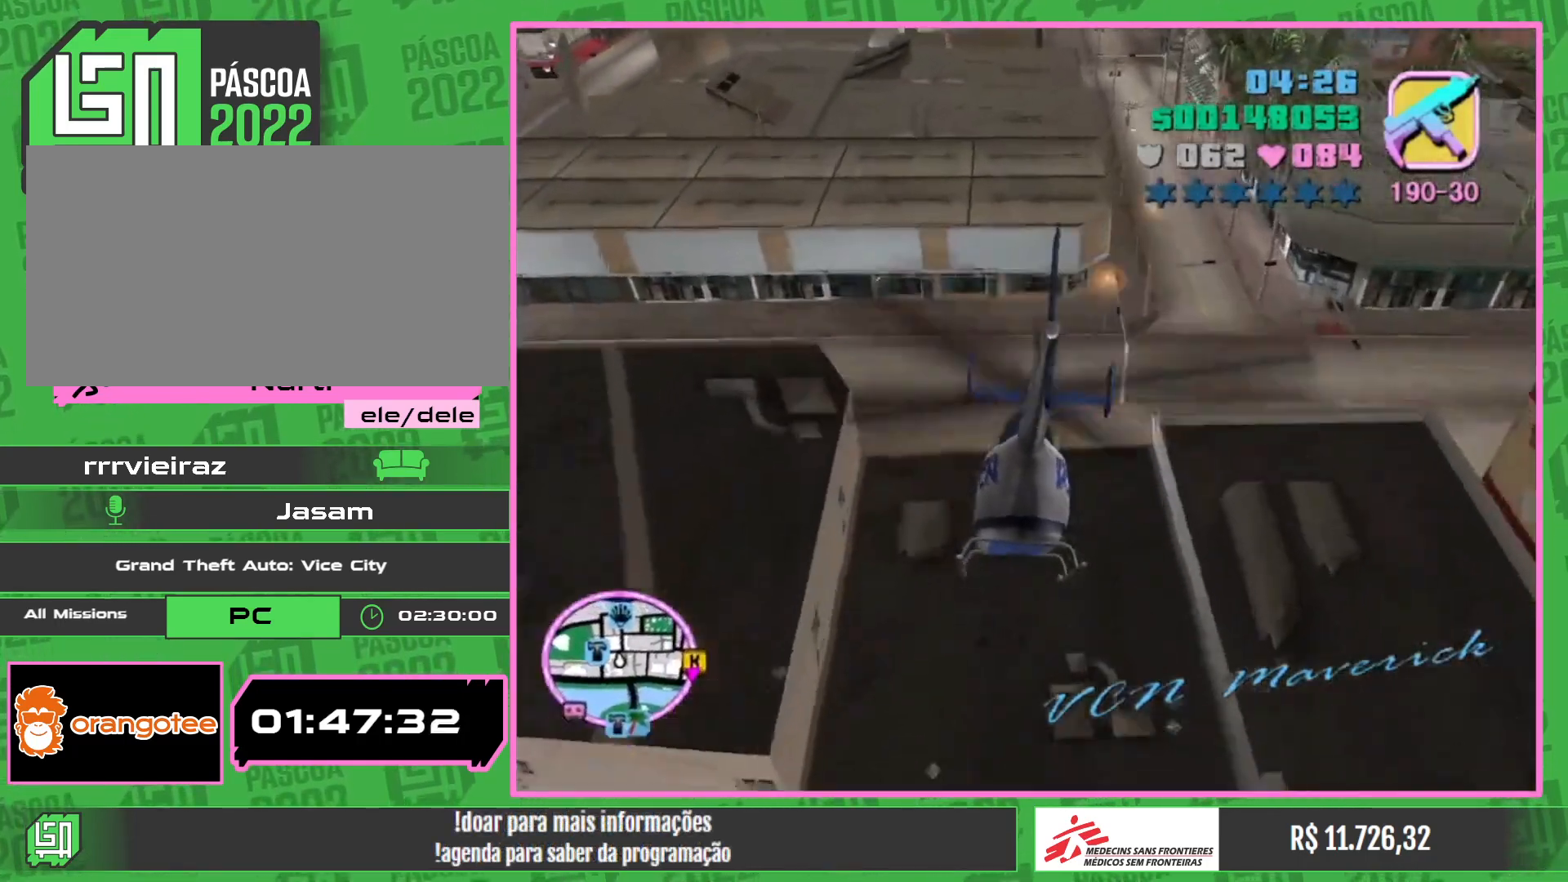
{"keys": ["w"], "mouse": [], "events": [[84, "mouse_right", "down"], [234, "mouse_right", "up"], [367, "mouse_right", "down"], [500, "mouse_right", "up"]]}